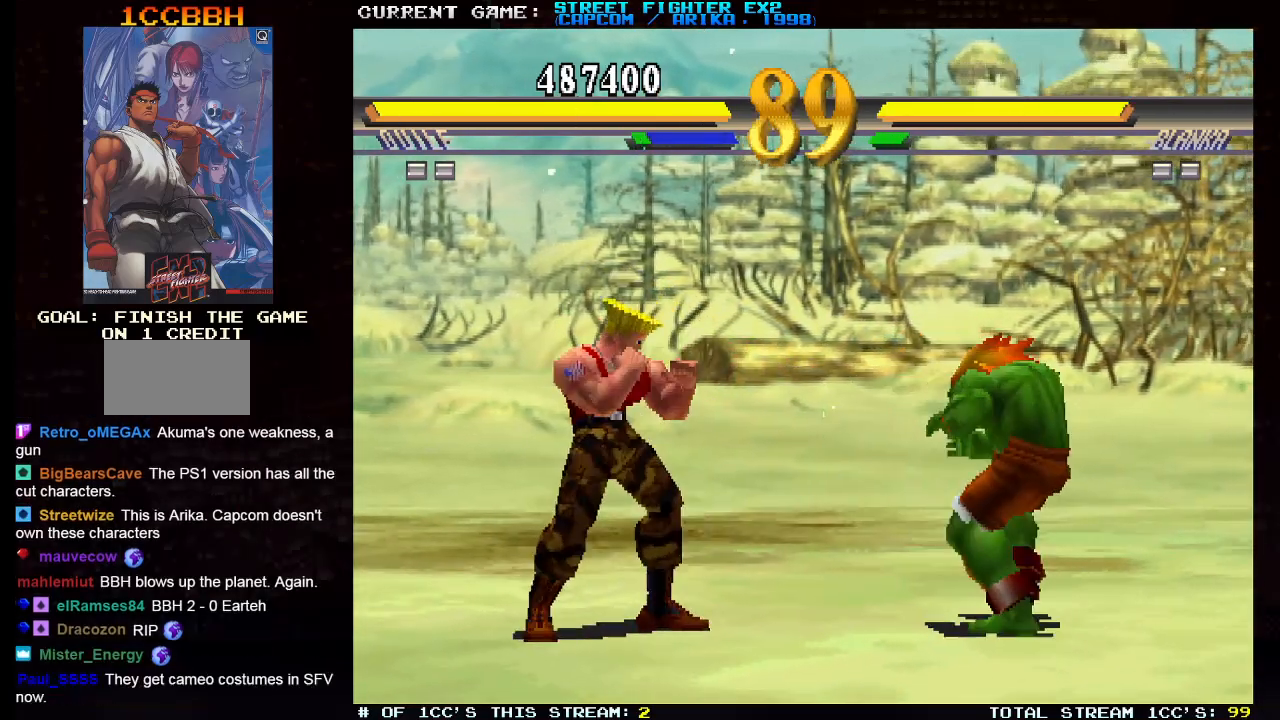
Gameplay with a controller (arcade stick); each line is a JSON object with the inputs held at the frame after it. "events" lists button and stick changes between this image and that frame as [ms after this image, input, new state], when the widget could be followed in between. Not read: HK HP L3 R3.
{"buttons": [], "left_stick": "right", "events": [[367, "left_stick", "right"], [400, "SQUARE", "down"], [467, "SQUARE", "up"]]}
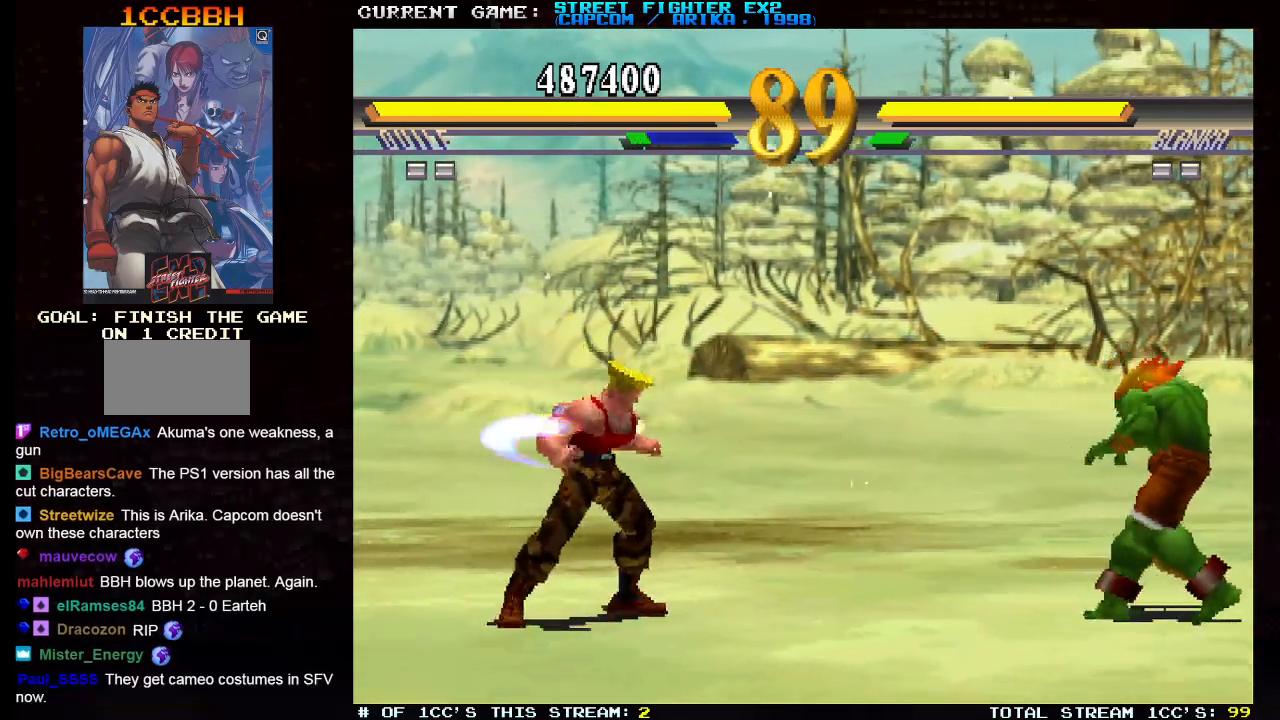
{"buttons": [], "left_stick": "center", "events": [[17, "left_stick", "center"]]}
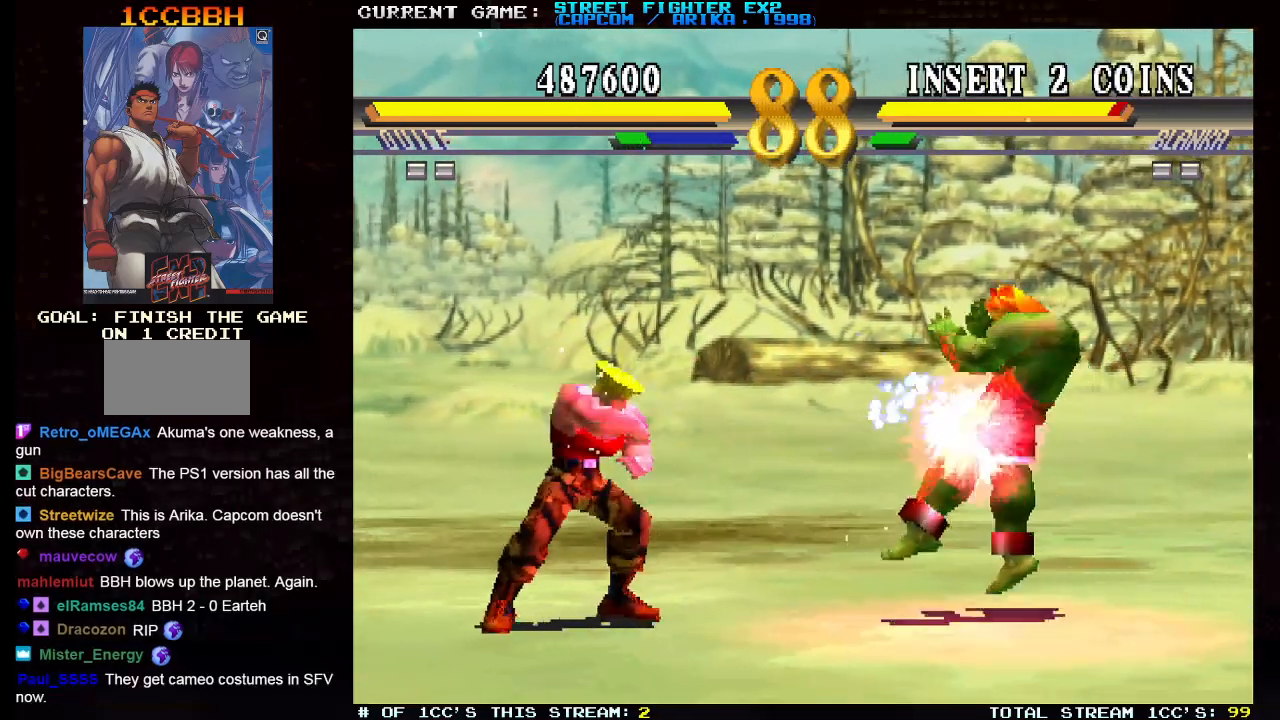
{"buttons": [], "left_stick": "right", "events": [[233, "left_stick", "right"]]}
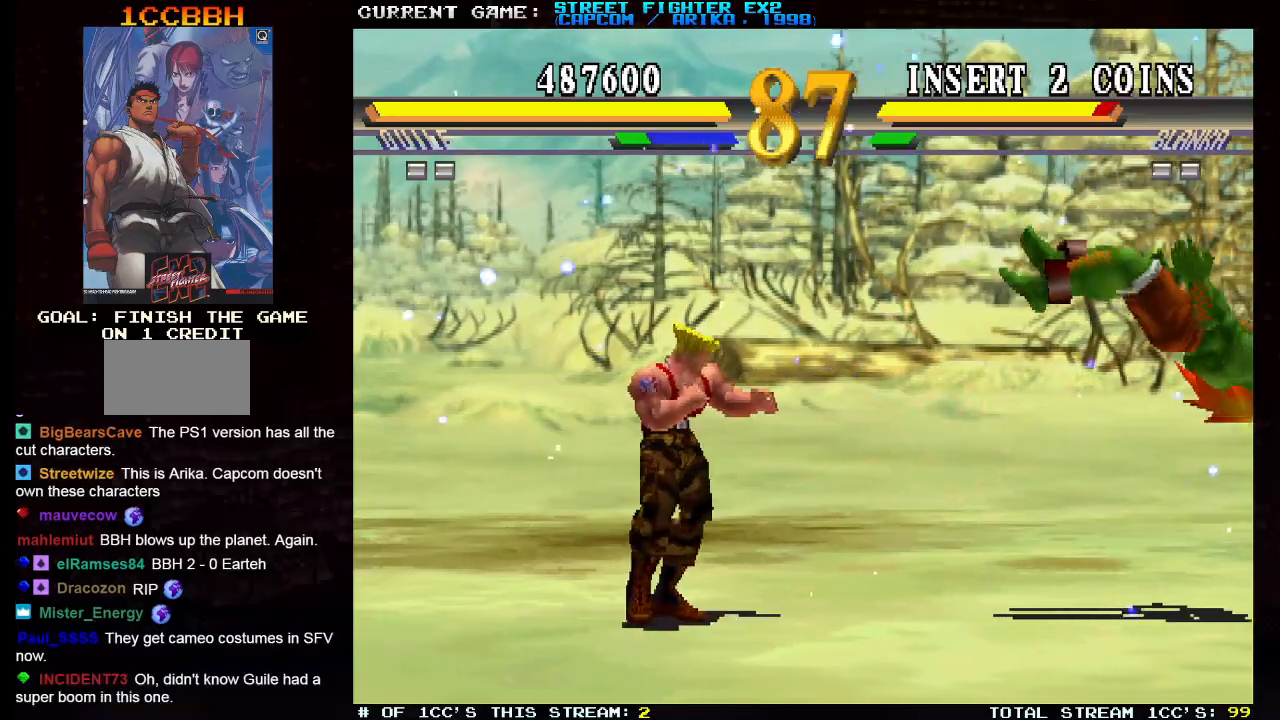
{"buttons": [], "left_stick": "center", "events": [[300, "left_stick", "center"]]}
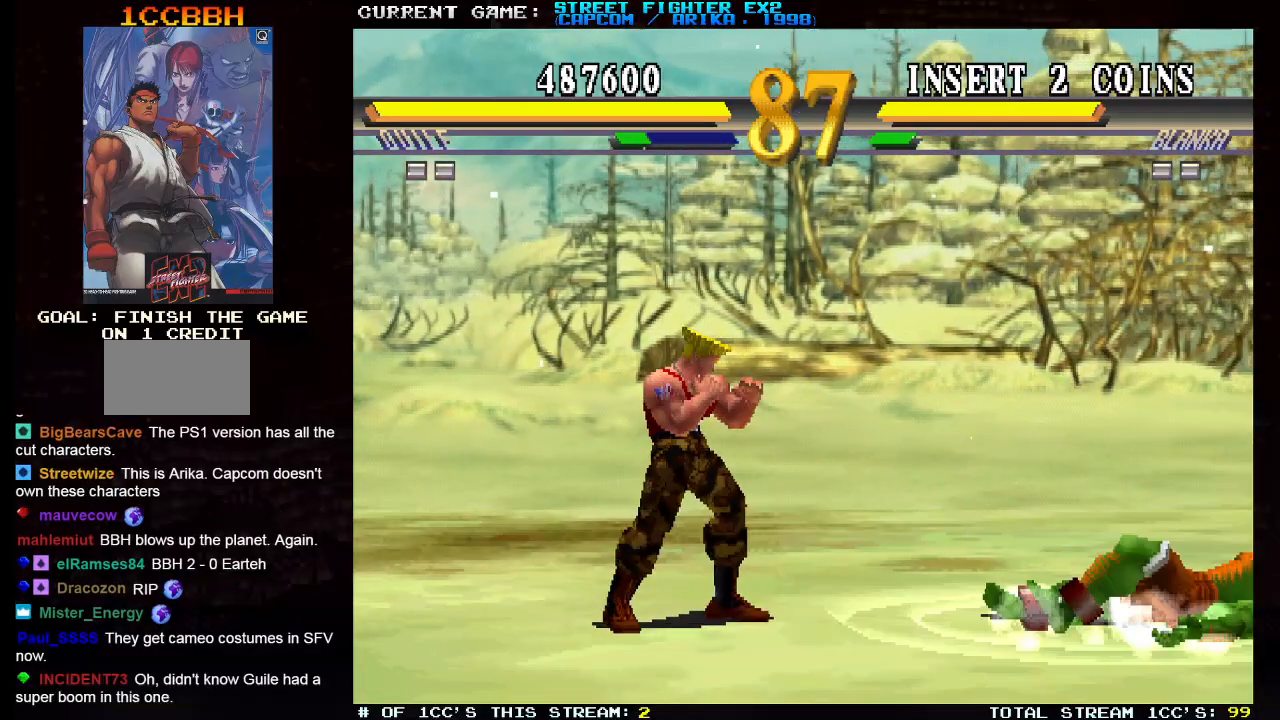
{"buttons": [], "left_stick": "down-left", "events": [[83, "left_stick", "right"], [333, "left_stick", "up"], [417, "left_stick", "down-left"]]}
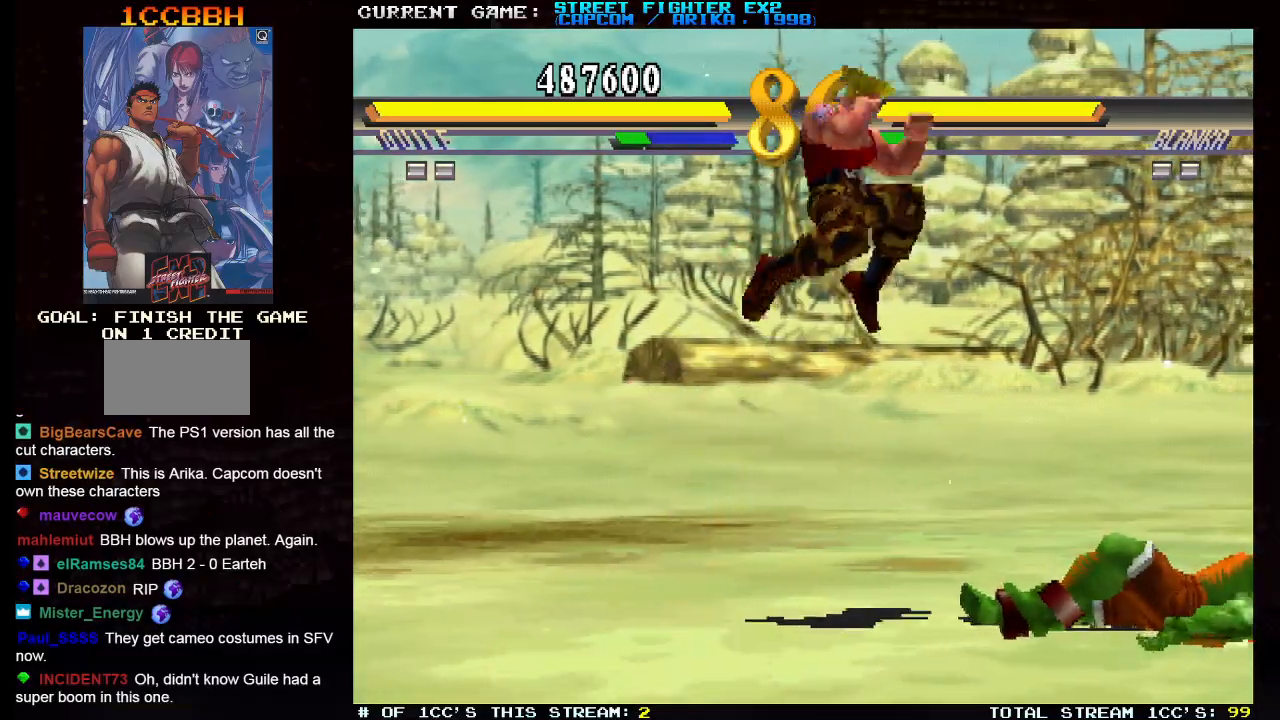
{"buttons": [], "left_stick": "down-left", "events": [[250, "R1", "down"], [333, "R1", "up"]]}
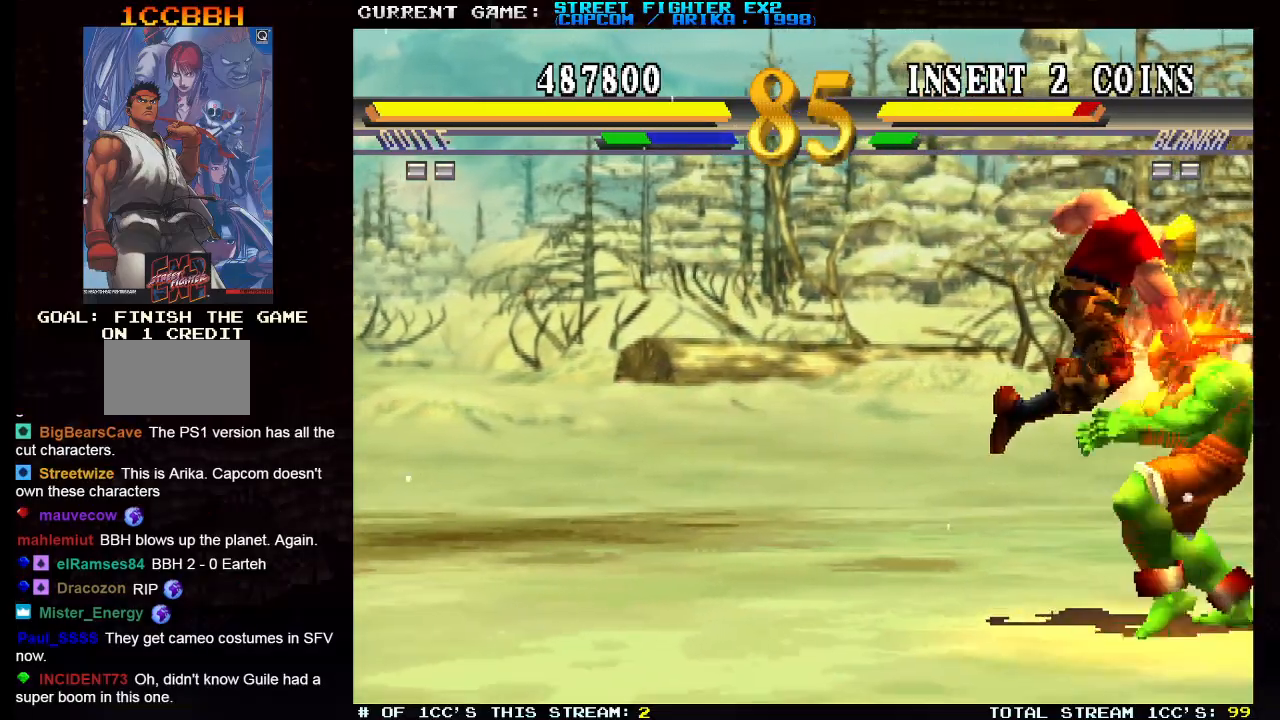
{"buttons": [], "left_stick": "down-left", "events": [[200, "TRIANGLE", "down"], [267, "TRIANGLE", "up"]]}
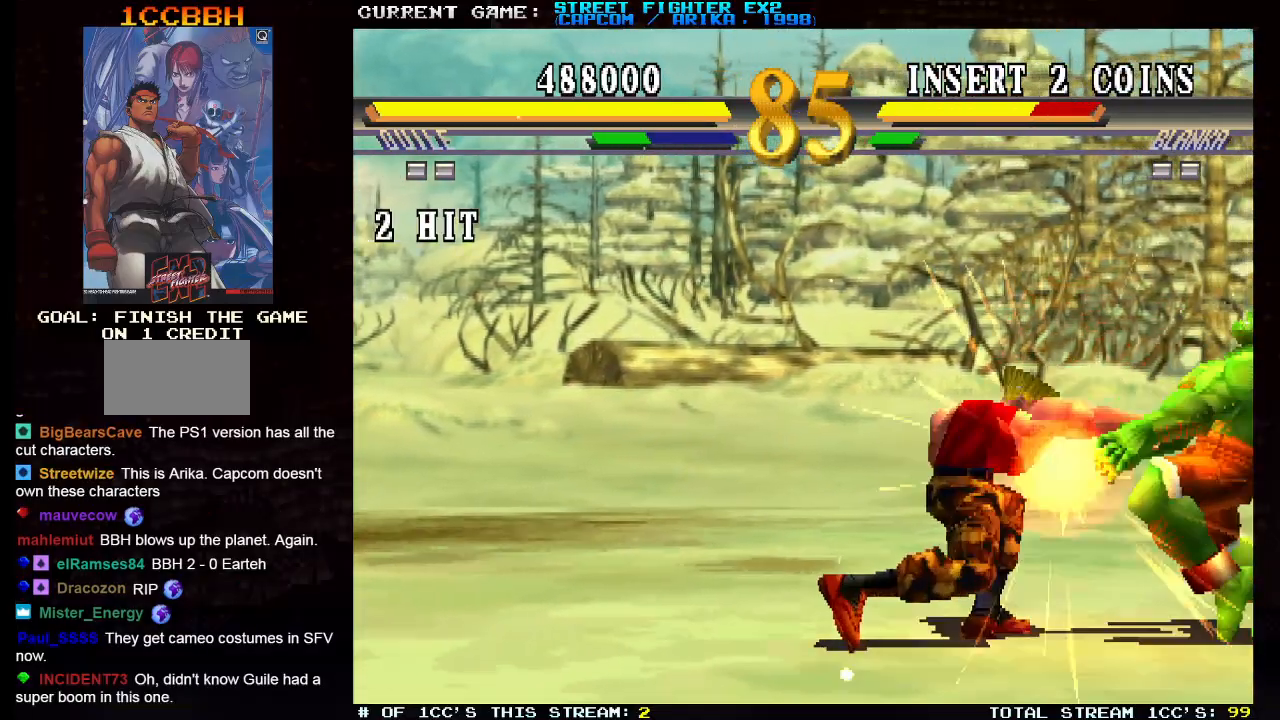
{"buttons": ["R1"], "left_stick": "right", "events": [[117, "CROSS", "down"], [183, "CROSS", "up"], [233, "left_stick", "right"], [300, "R1", "down"], [350, "R1", "up"], [350, "left_stick", "left"], [433, "left_stick", "right"], [483, "R1", "down"]]}
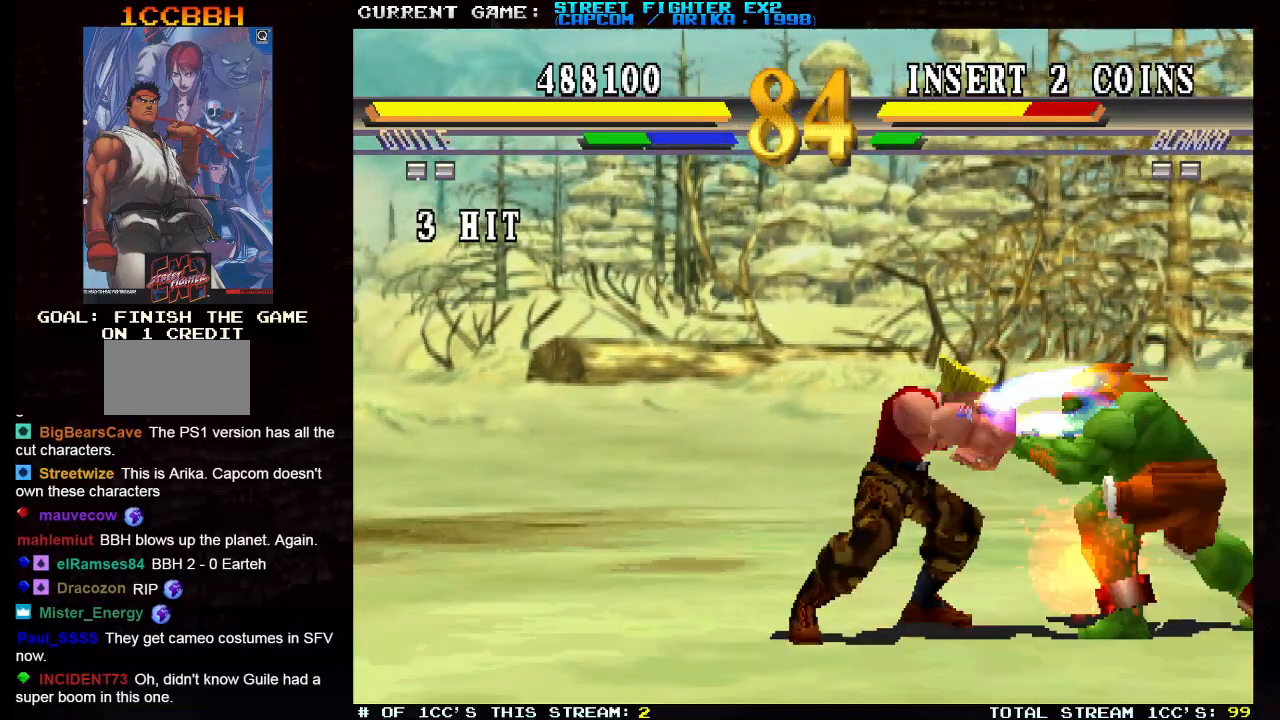
{"buttons": [], "left_stick": "down-left", "events": [[33, "R1", "up"], [50, "left_stick", "left"], [117, "left_stick", "down-right"], [133, "R1", "down"], [183, "R1", "up"], [200, "left_stick", "left"], [283, "R1", "down"], [283, "left_stick", "down"], [350, "R1", "up"], [350, "left_stick", "down-left"]]}
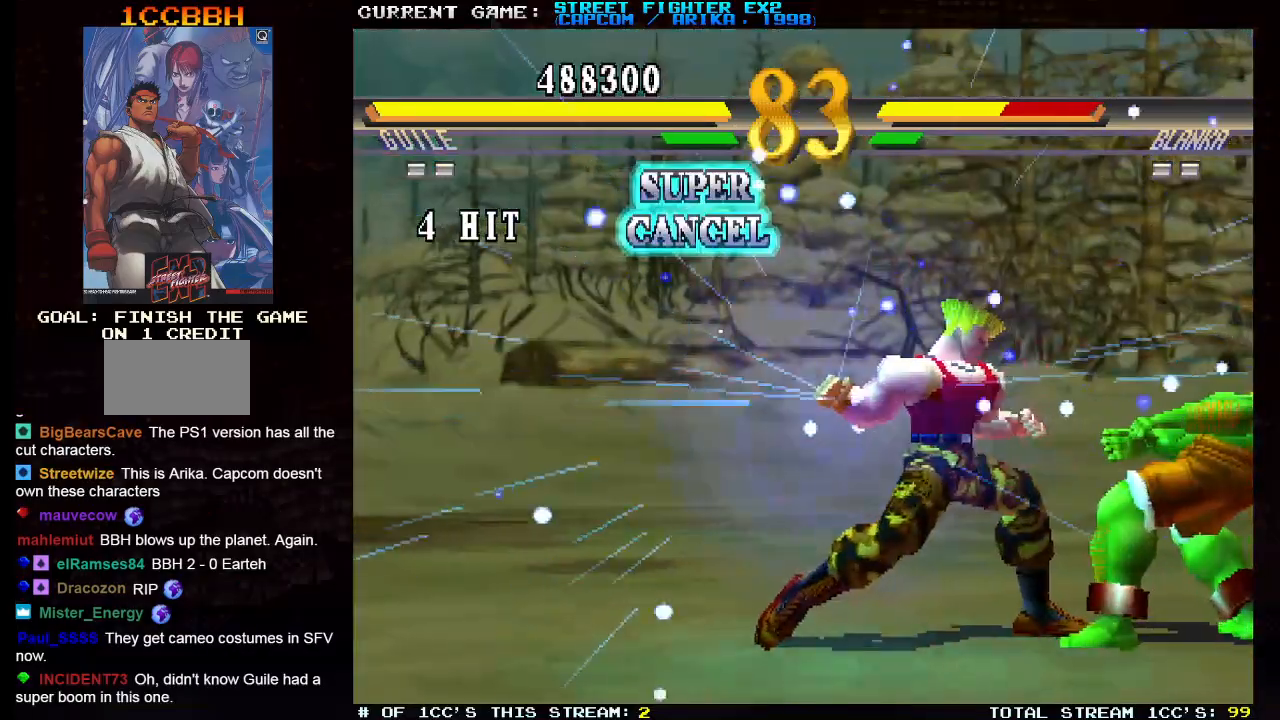
{"buttons": [], "left_stick": "down-left", "events": []}
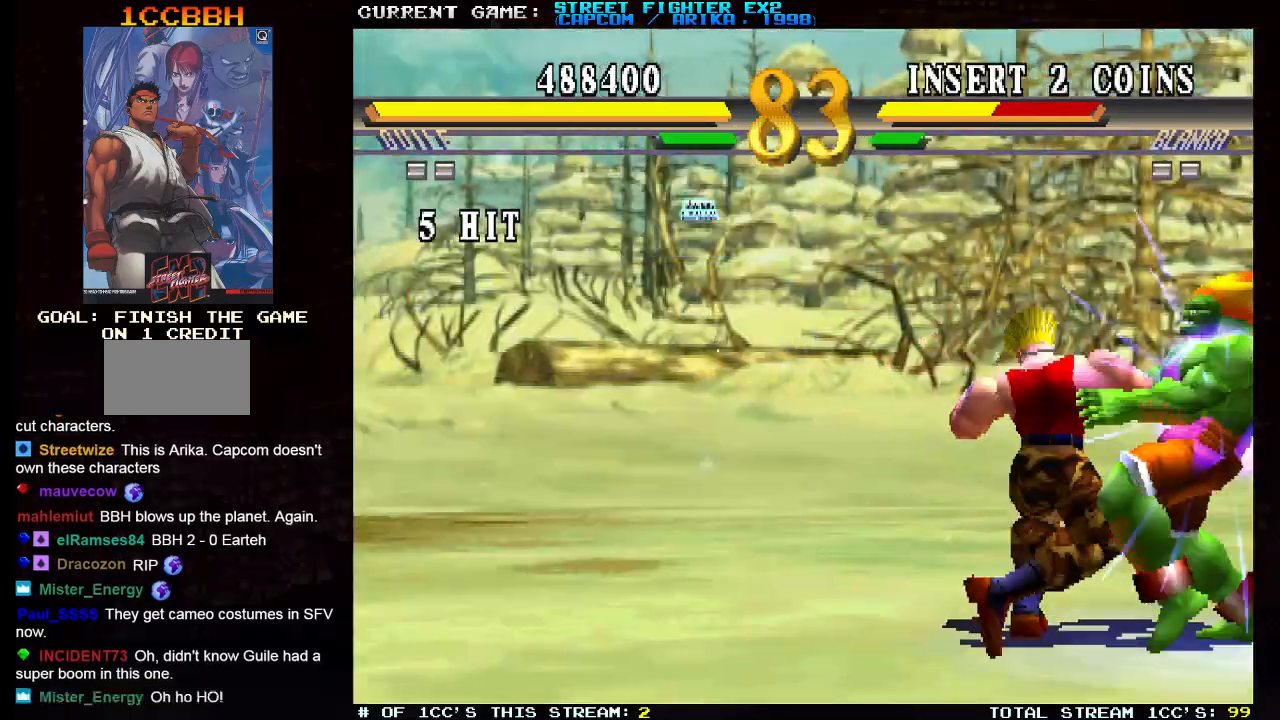
{"buttons": [], "left_stick": "down-left", "events": []}
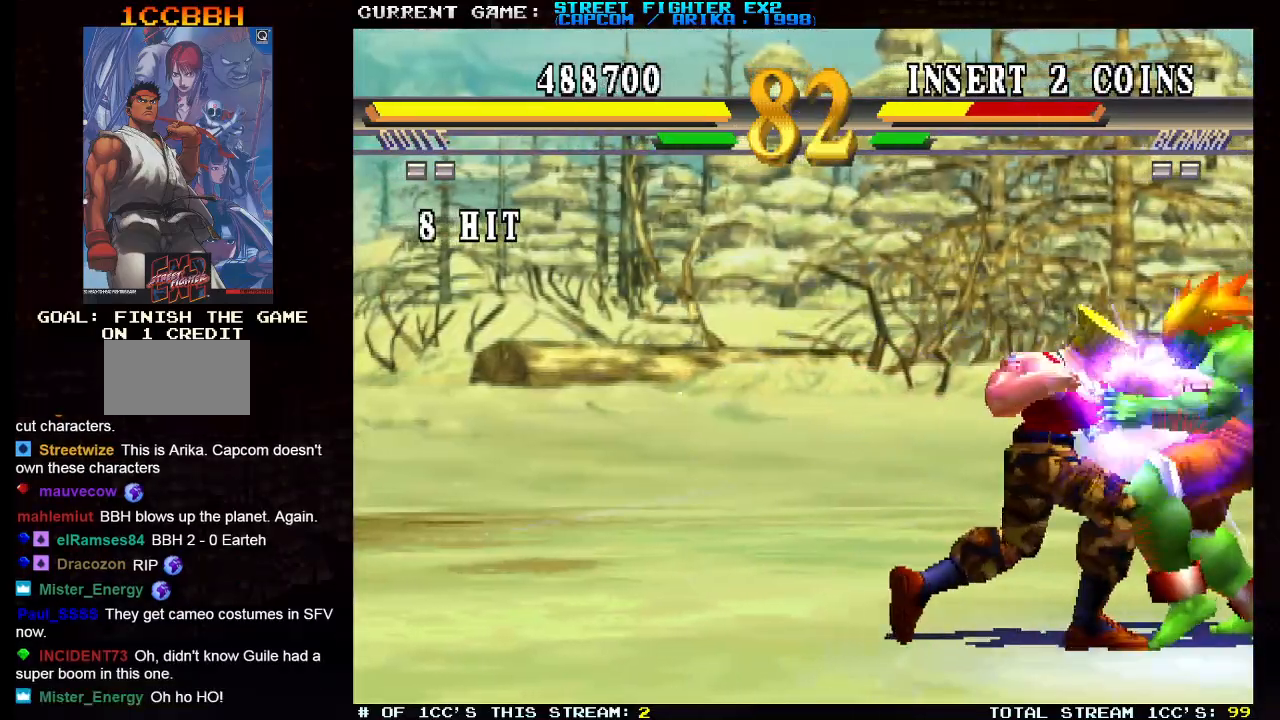
{"buttons": [], "left_stick": "down-left", "events": []}
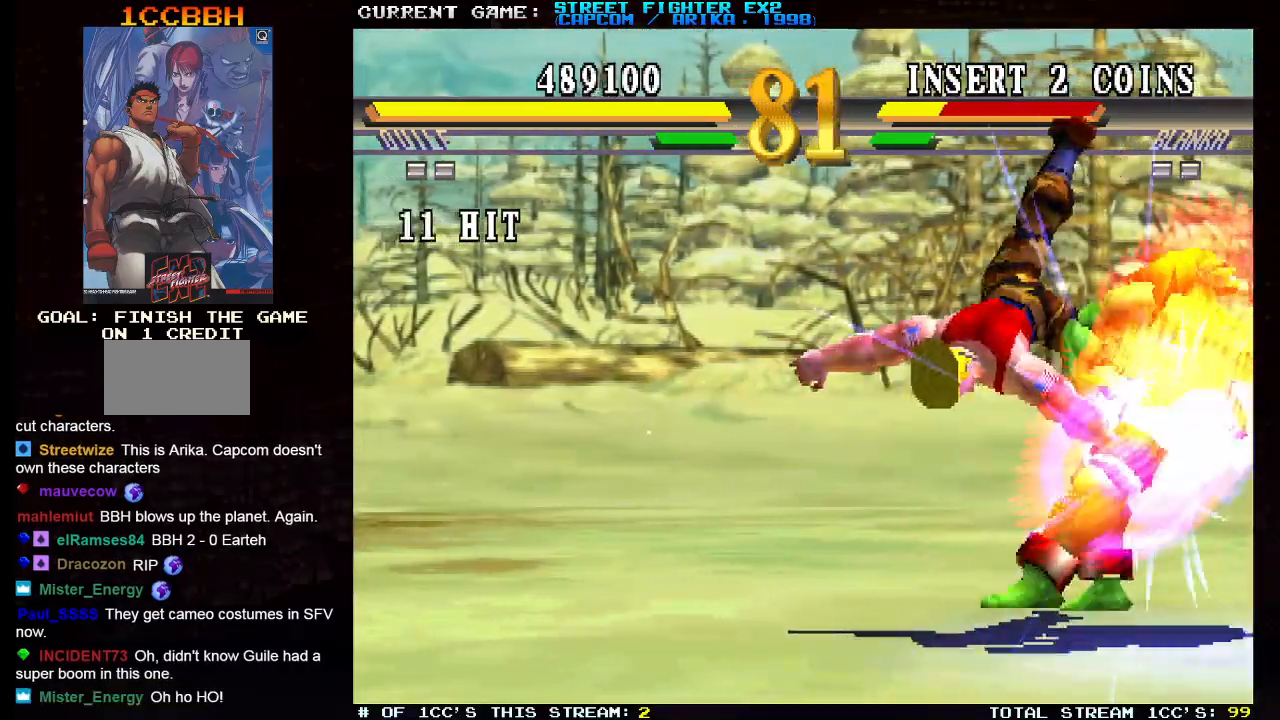
{"buttons": [], "left_stick": "down-left", "events": []}
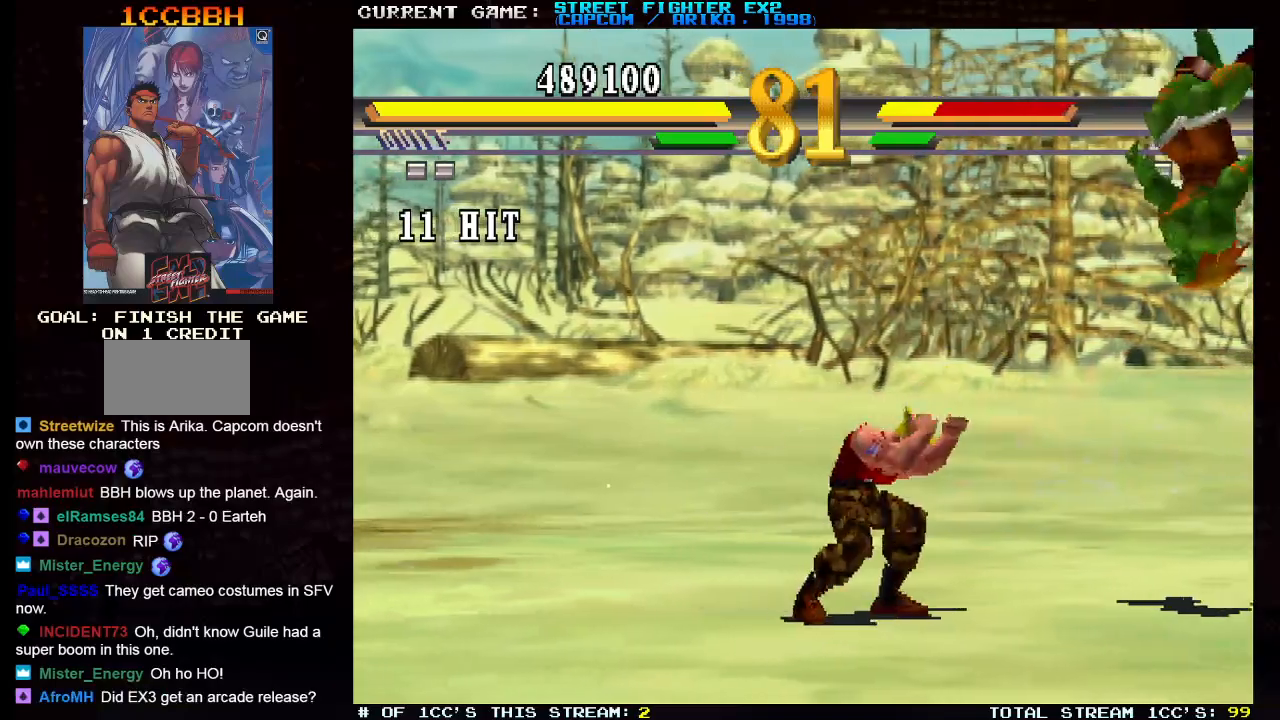
{"buttons": [], "left_stick": "right", "events": [[333, "left_stick", "right"], [383, "SQUARE", "down"], [467, "SQUARE", "up"]]}
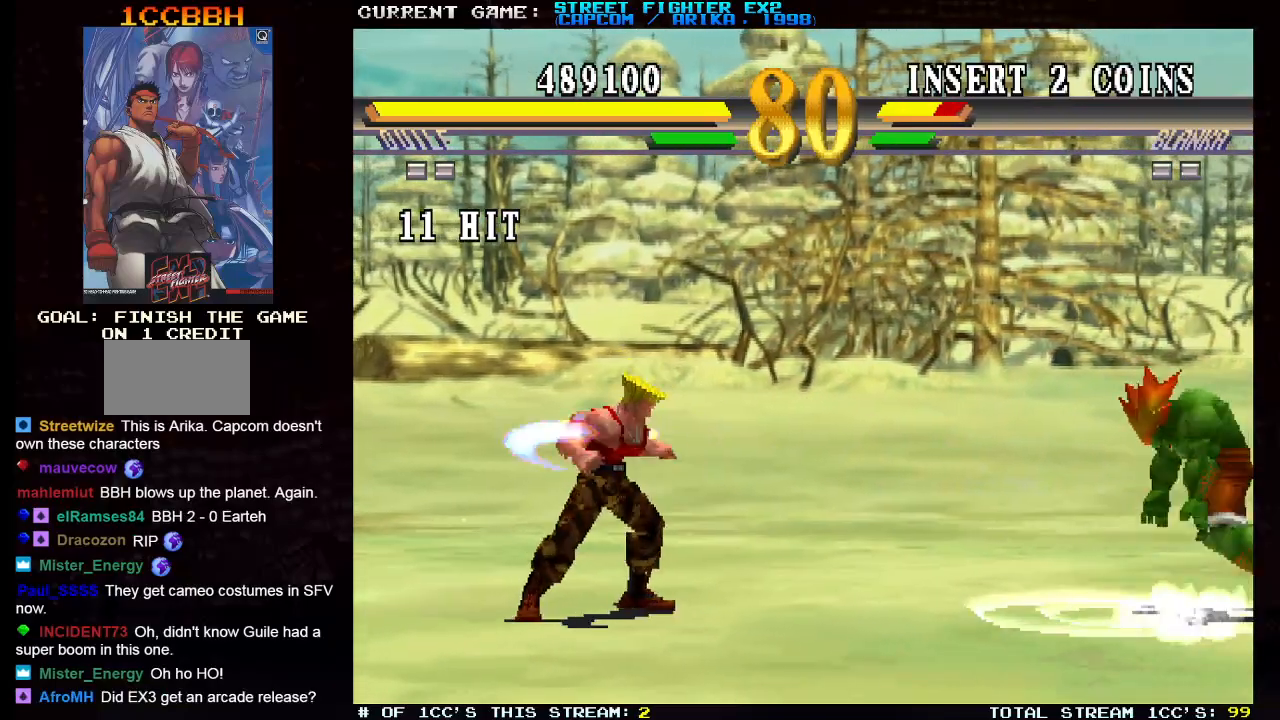
{"buttons": [], "left_stick": "right", "events": []}
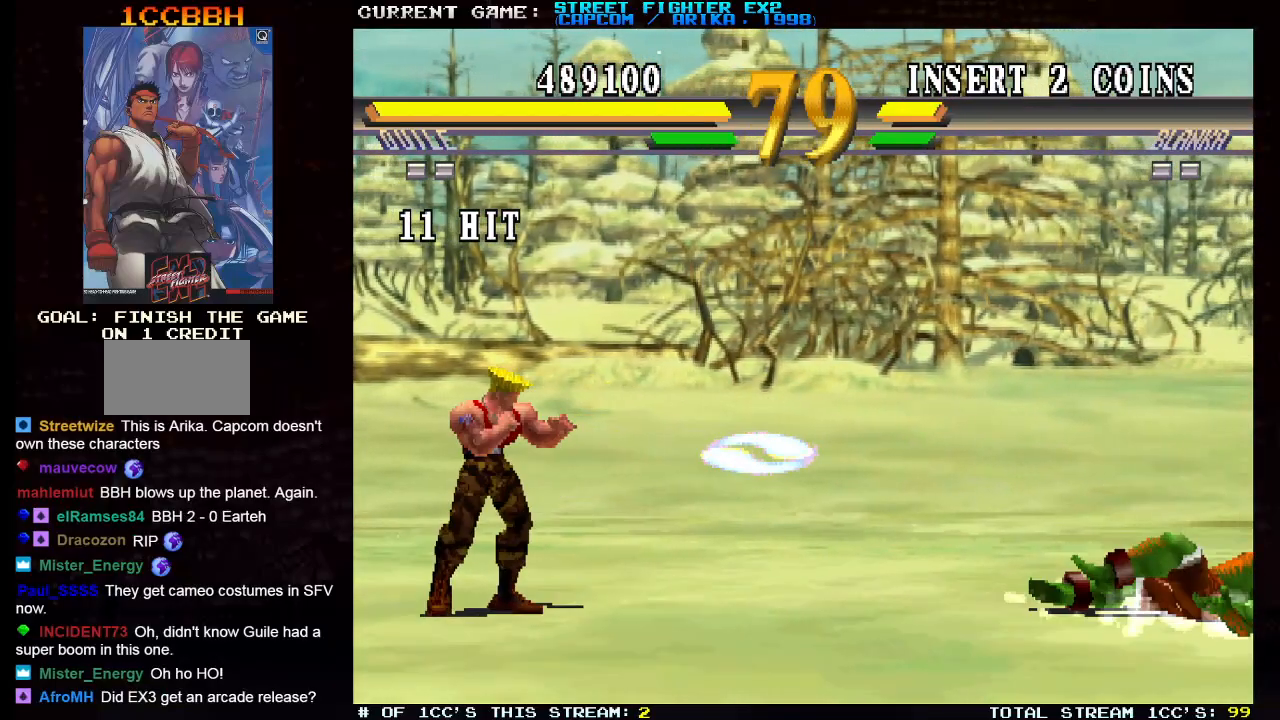
{"buttons": [], "left_stick": "right", "events": []}
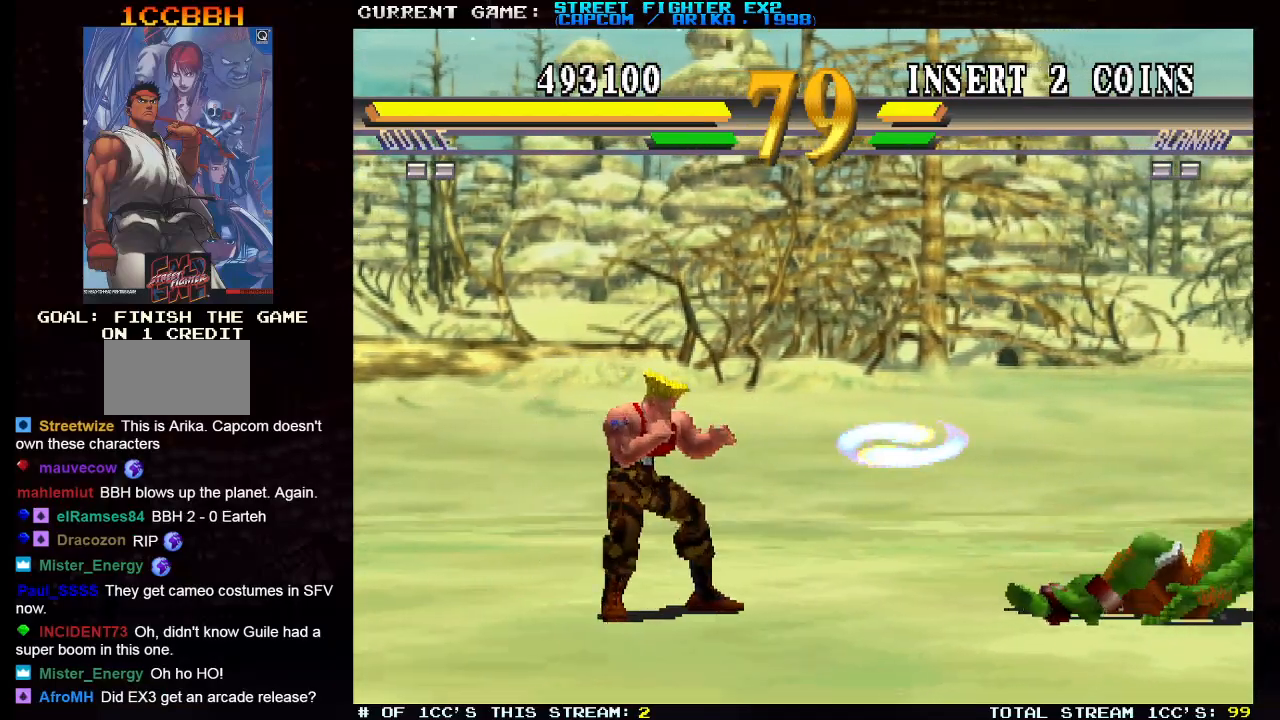
{"buttons": [], "left_stick": "right", "events": []}
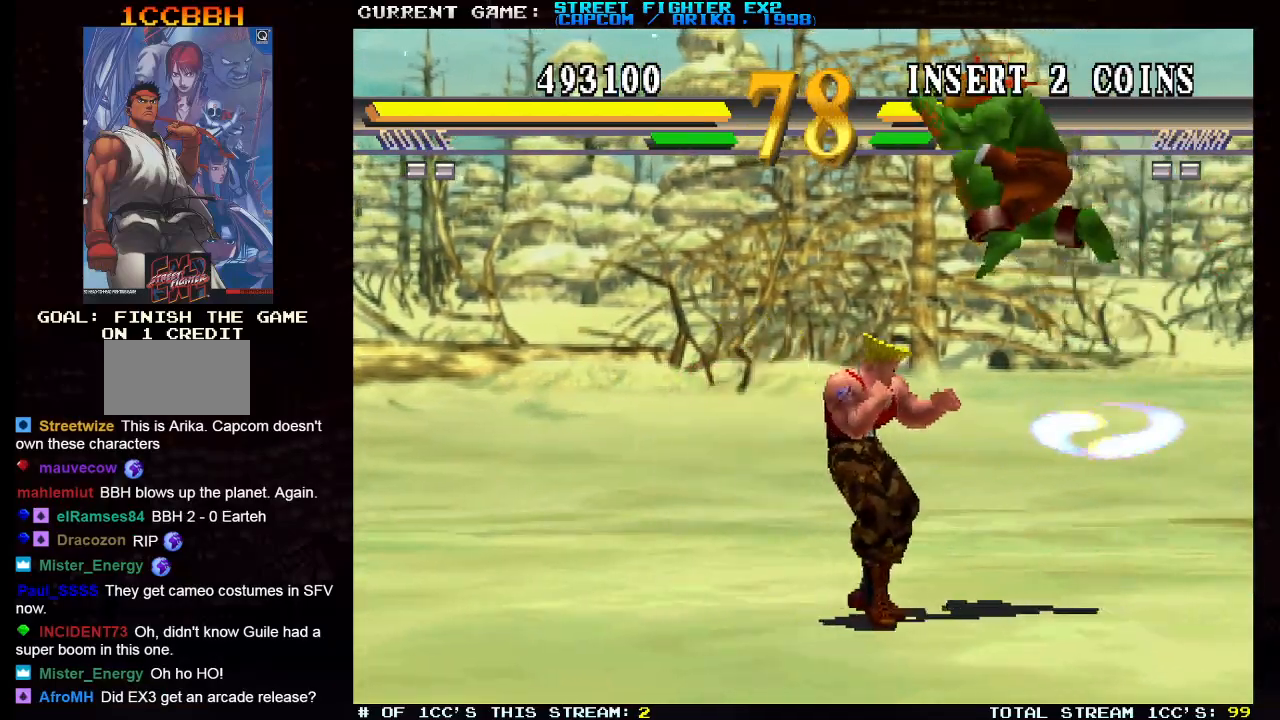
{"buttons": ["R1"], "left_stick": "right", "events": [[317, "R1", "down"]]}
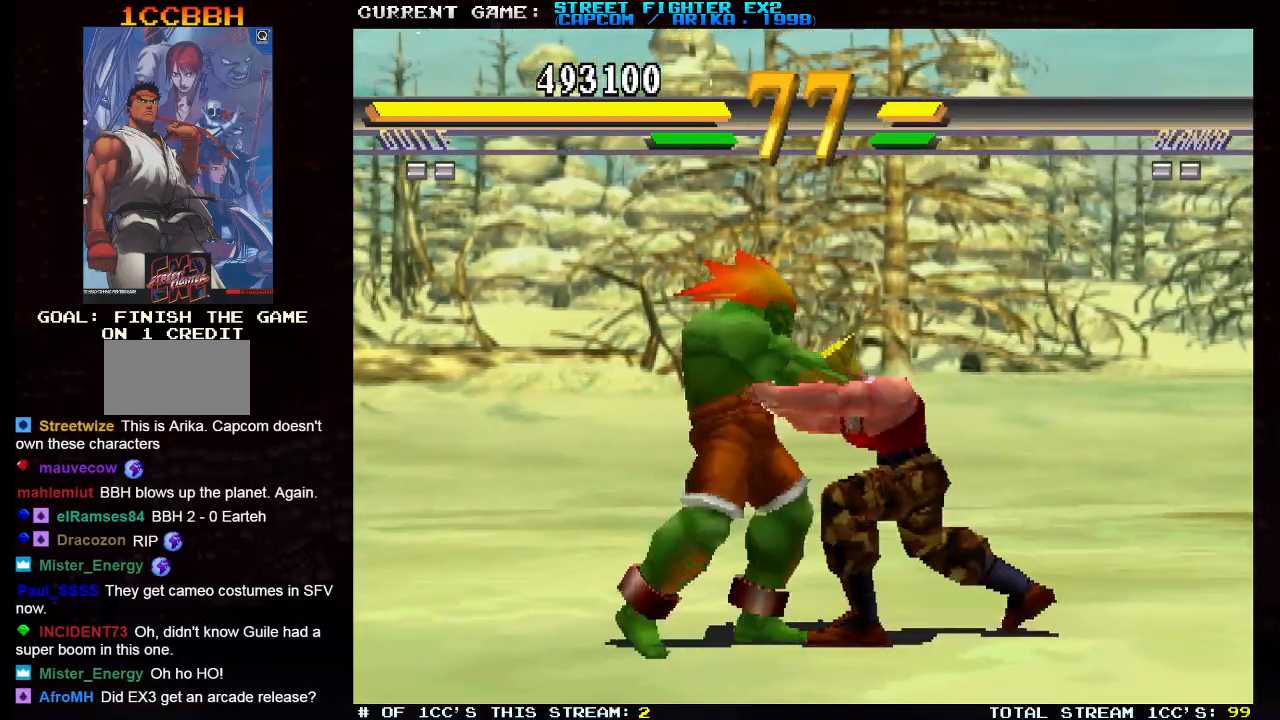
{"buttons": [], "left_stick": "right", "events": [[17, "R1", "up"]]}
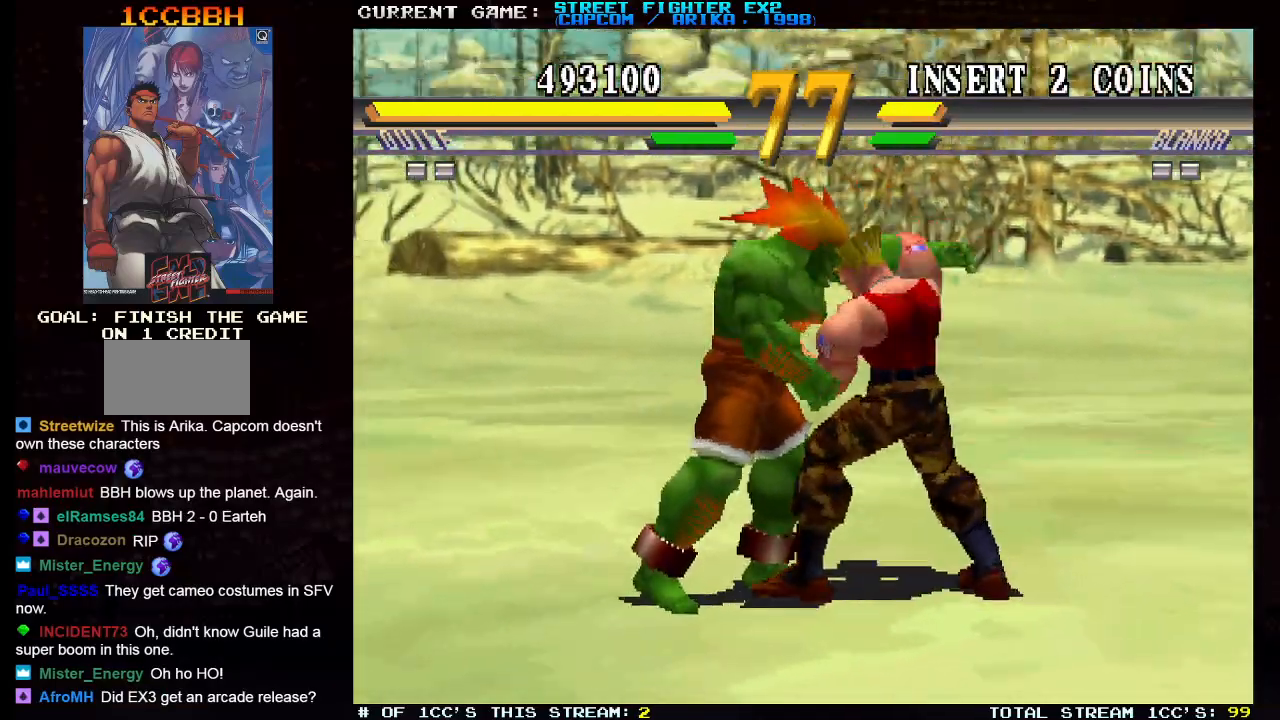
{"buttons": [], "left_stick": "right", "events": []}
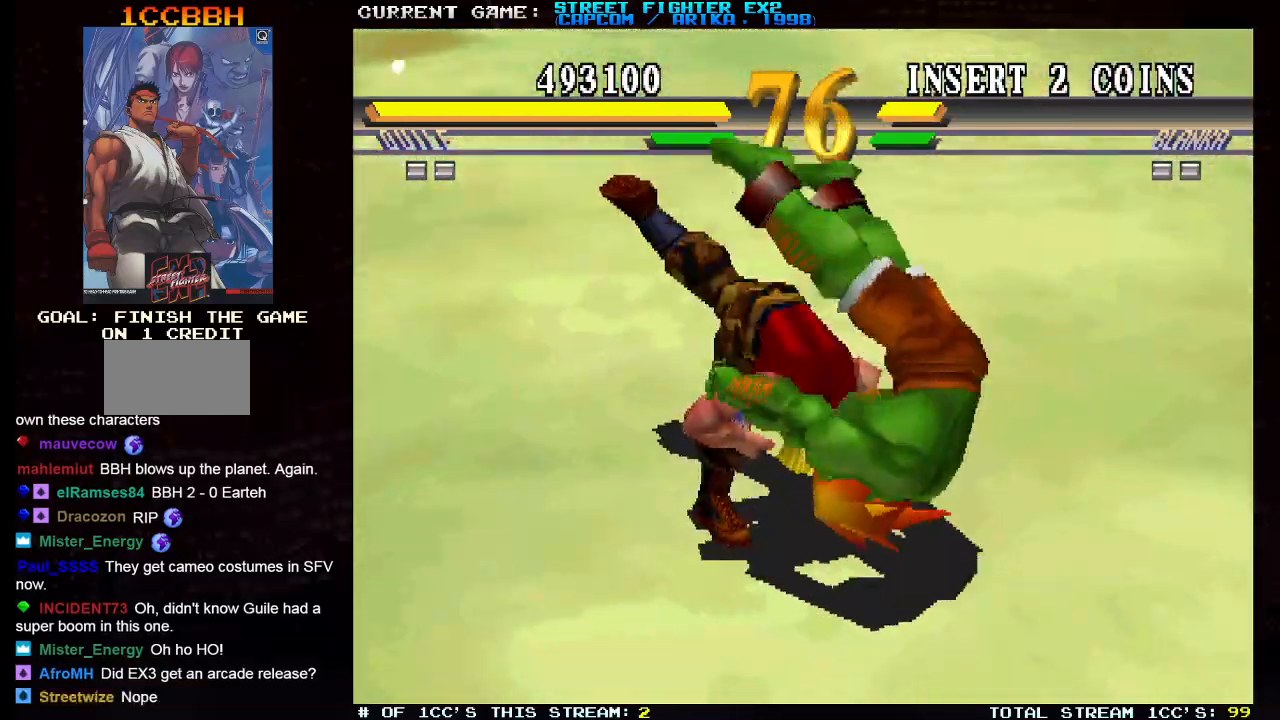
{"buttons": [], "left_stick": "right", "events": []}
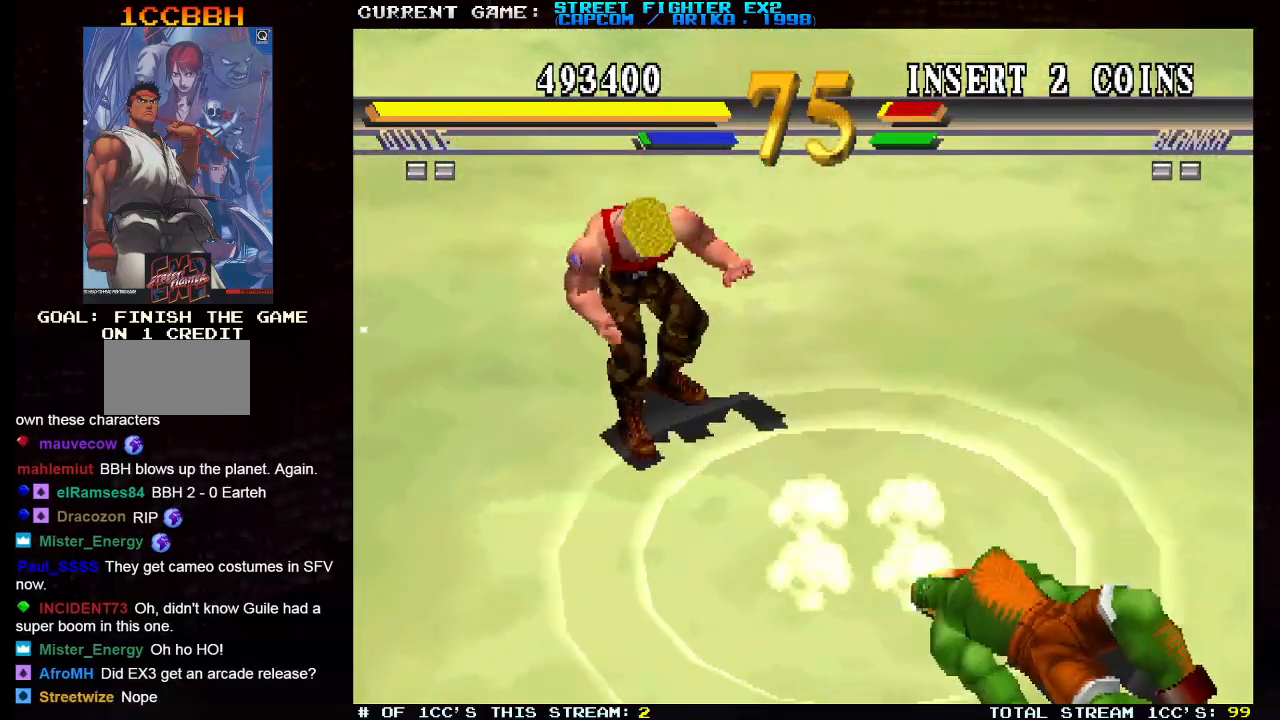
{"buttons": [], "left_stick": "up-right", "events": [[100, "left_stick", "up-right"]]}
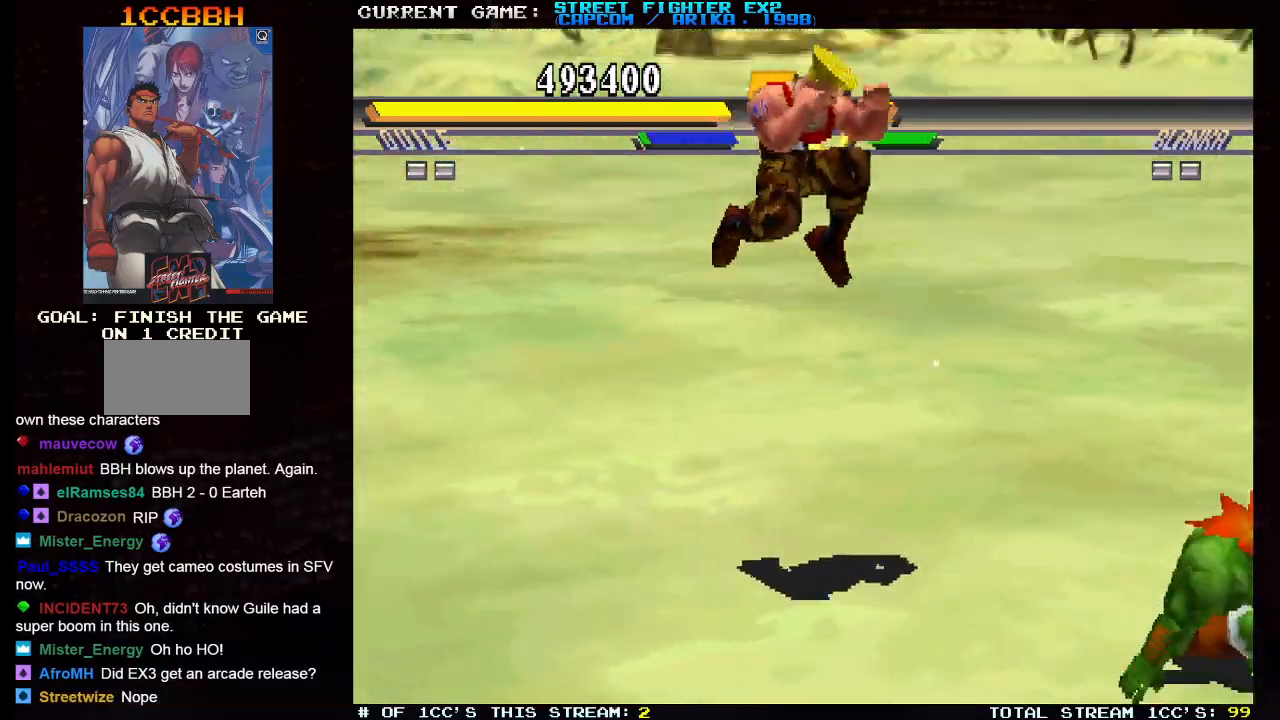
{"buttons": [], "left_stick": "down-left", "events": [[150, "left_stick", "down-left"], [167, "CIRCLE", "down"], [217, "CIRCLE", "up"]]}
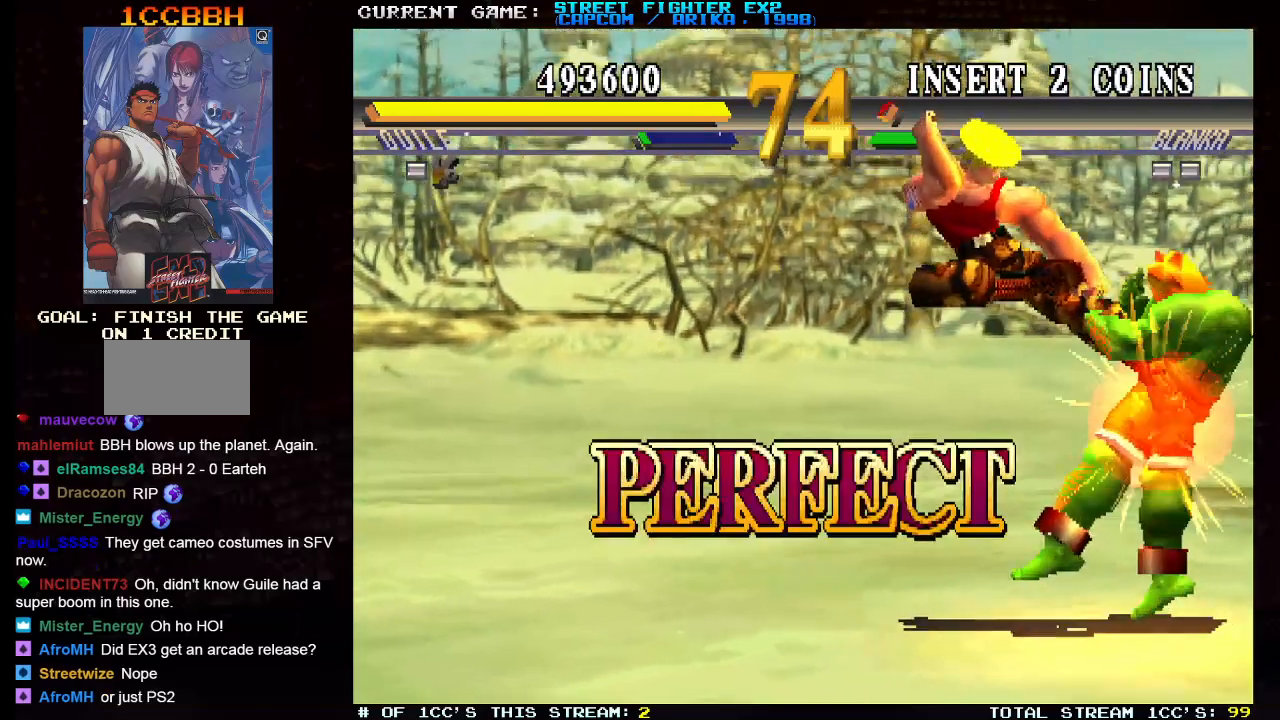
{"buttons": [], "left_stick": "down-left", "events": [[133, "CROSS", "down"], [217, "CROSS", "up"], [300, "CROSS", "down"], [383, "CROSS", "up"], [417, "CROSS", "down"], [500, "CROSS", "up"]]}
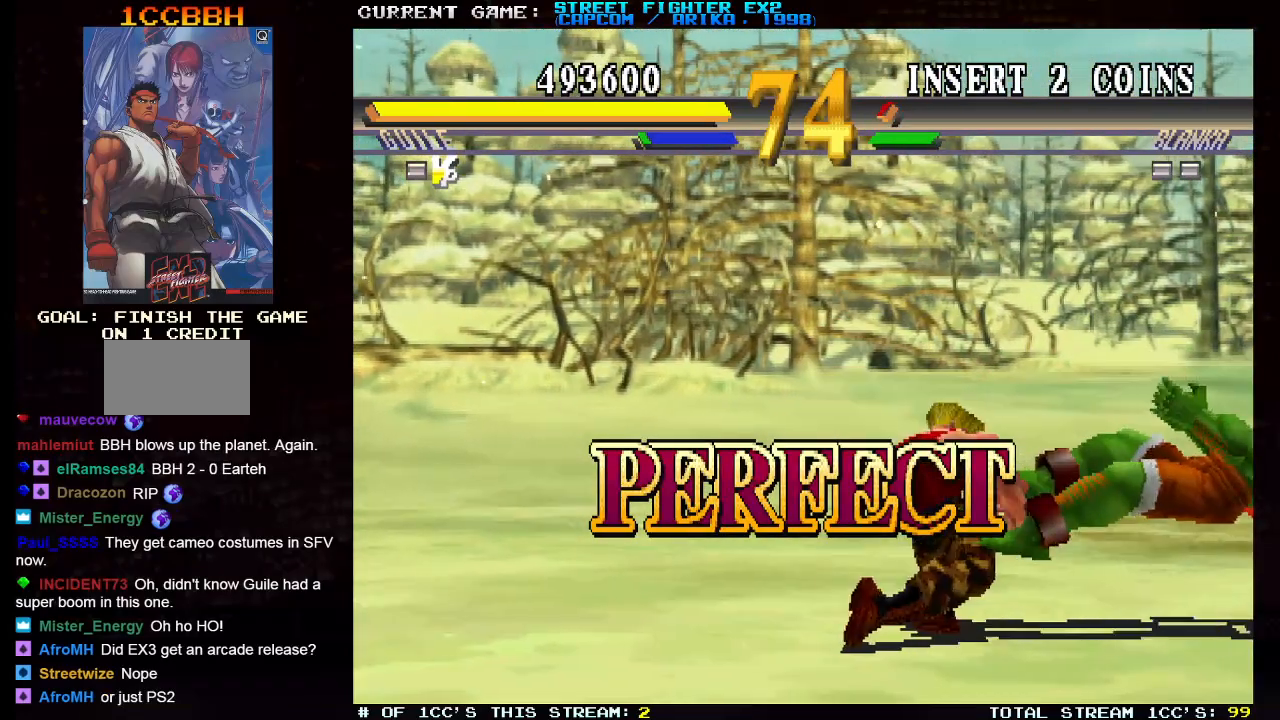
{"buttons": [], "left_stick": "down-left", "events": [[17, "CROSS", "down"], [67, "CROSS", "up"], [100, "CROSS", "down"], [150, "CROSS", "up"], [183, "CROSS", "down"], [383, "CROSS", "up"]]}
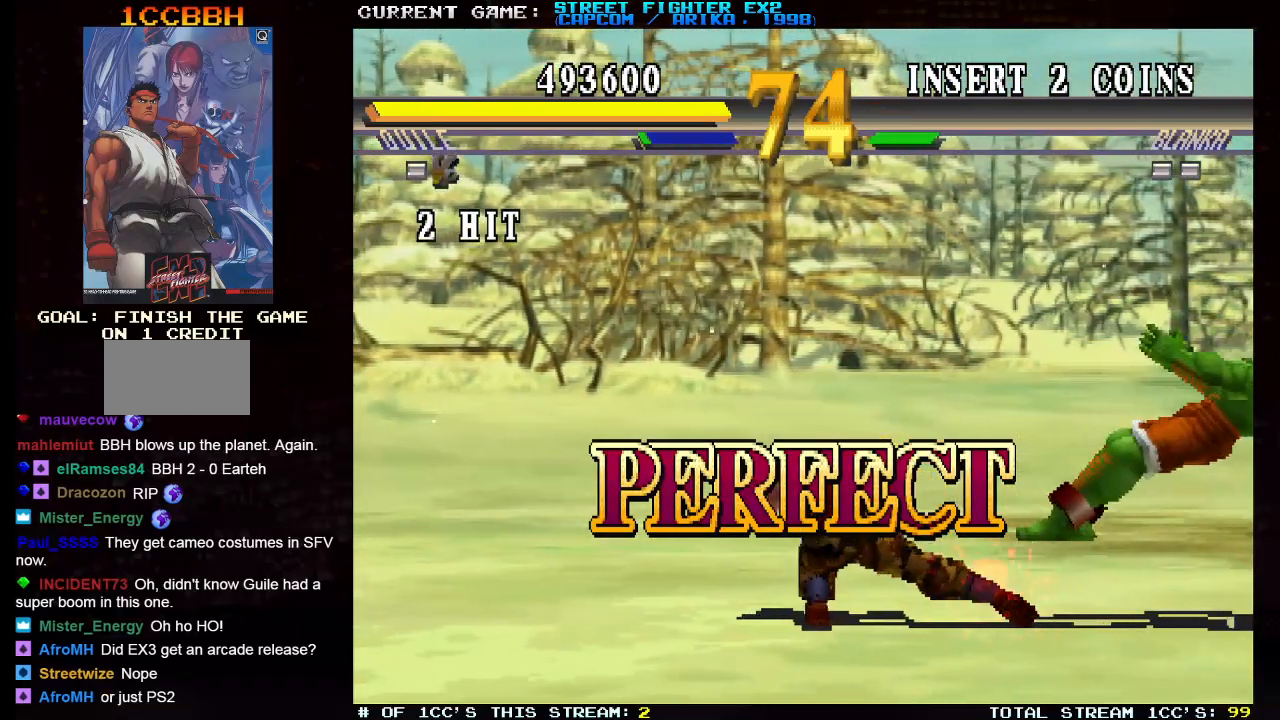
{"buttons": [], "left_stick": "down-left", "events": [[367, "CROSS", "down"], [433, "CROSS", "up"]]}